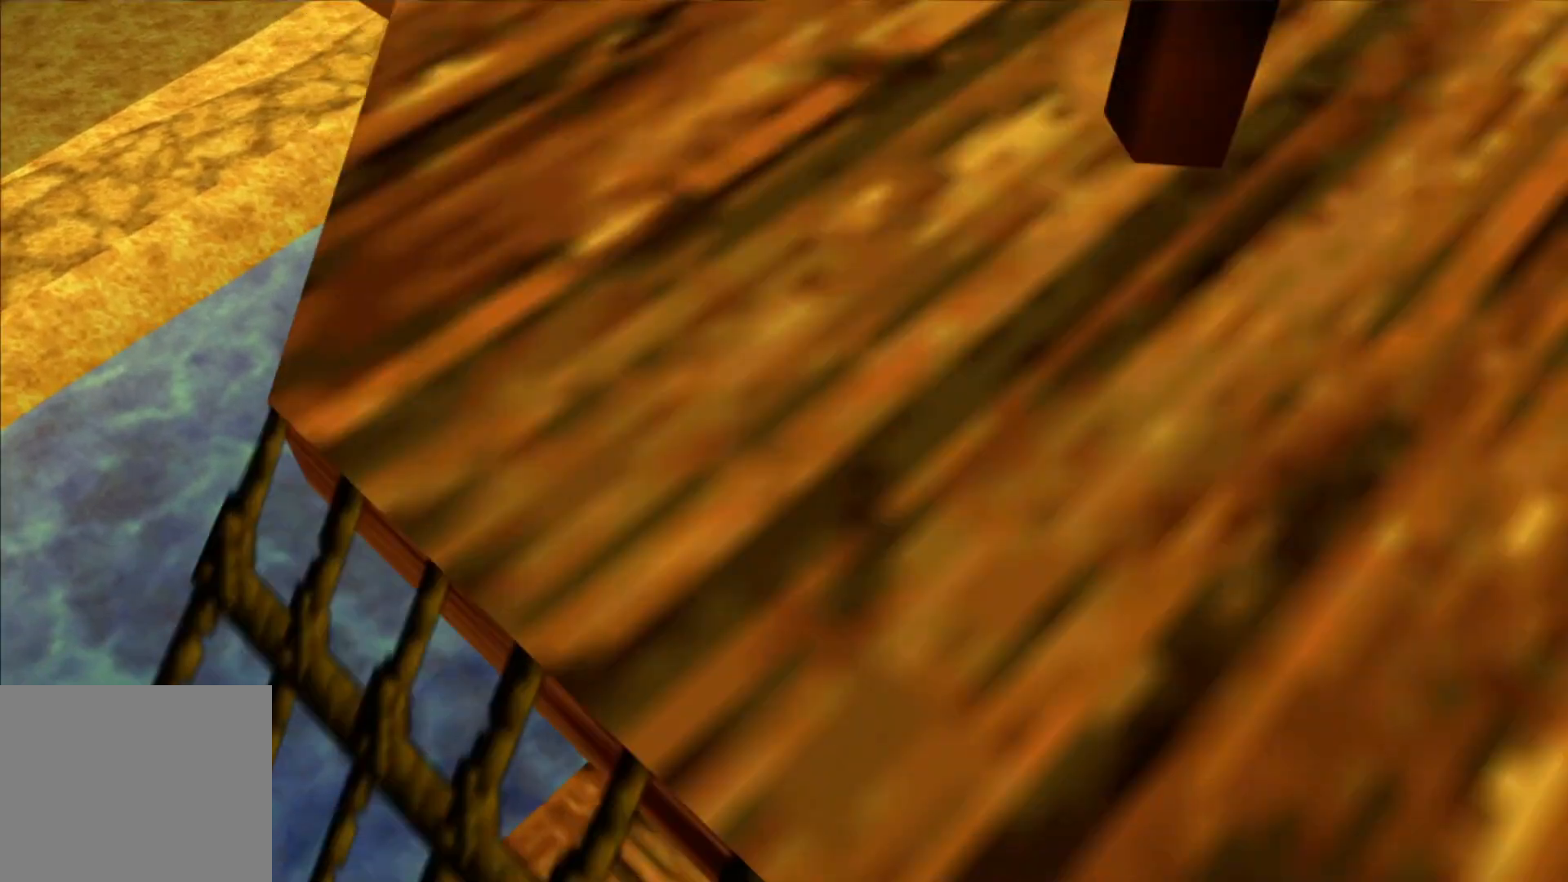
Gameplay with a controller (Xbox layout); each line is a JSON object with the inputs held at the frame after it. "events" lists button and stick changes between this image and that frame as [ms after this image, input, new state], when the widget could be followed in between. Not read: HOME L3 R3.
{"buttons": ["A"], "left_stick": "up-left", "right_stick": "center", "events": []}
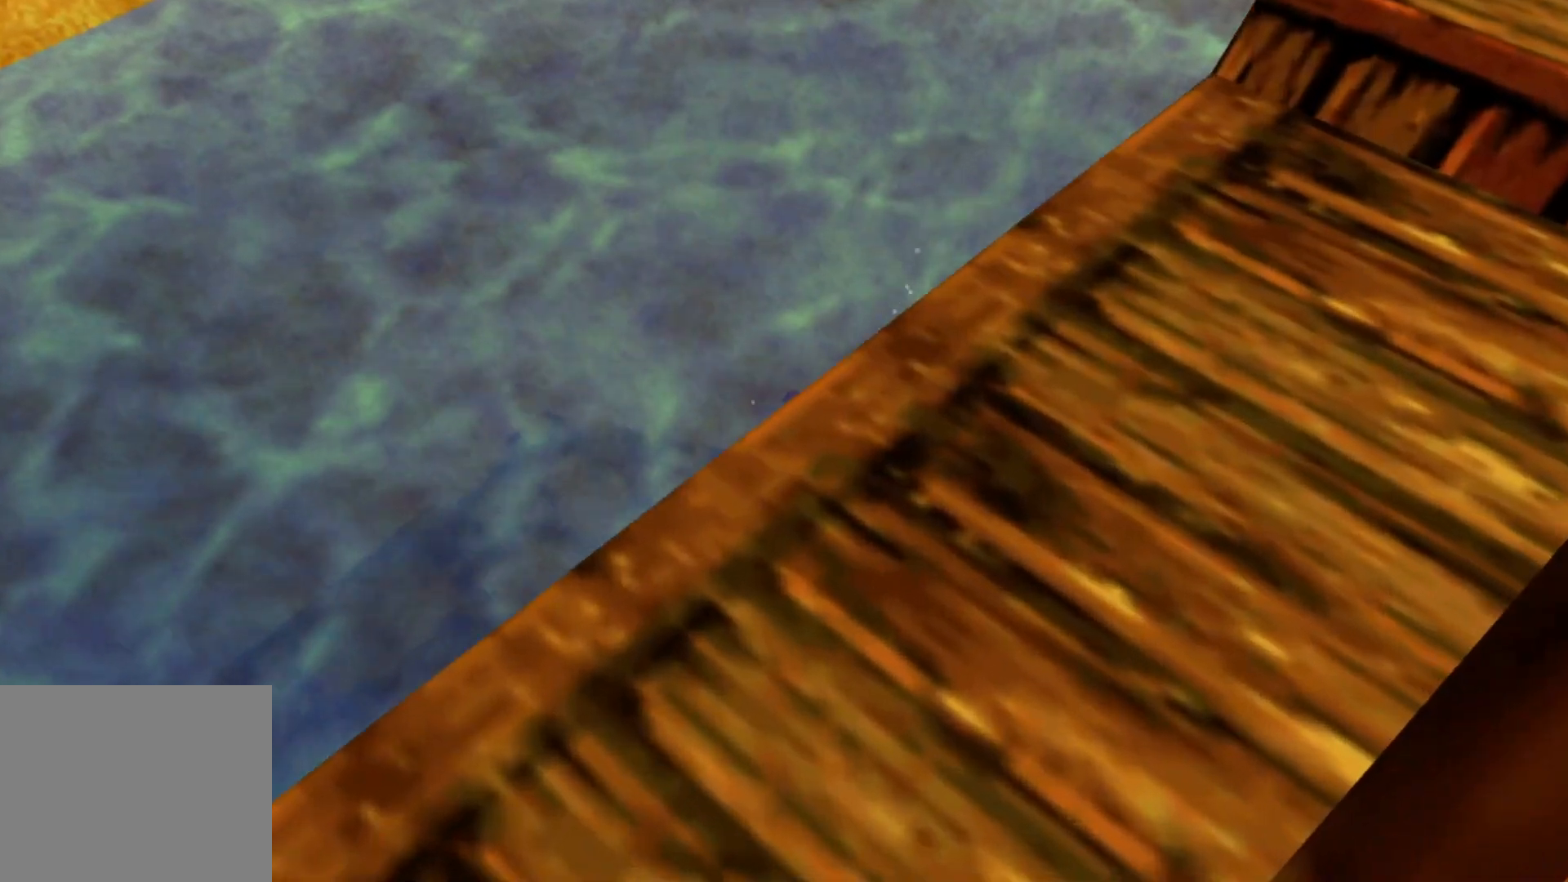
{"buttons": [], "left_stick": "up-left", "right_stick": "center", "events": [[150, "A", "up"]]}
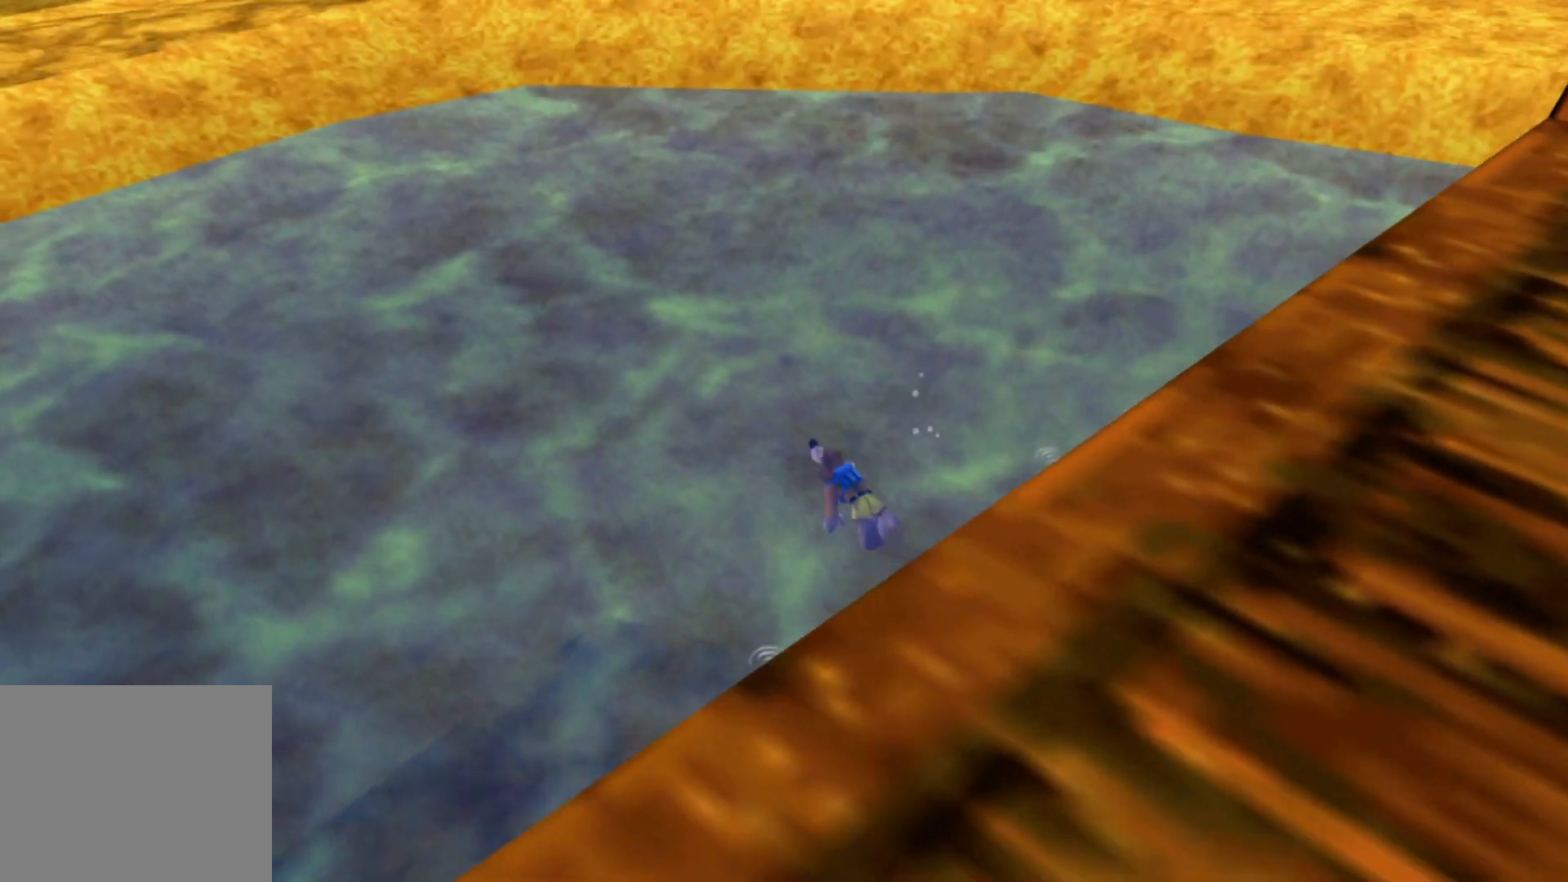
{"buttons": [], "left_stick": "up-left", "right_stick": "center", "events": [[250, "right_stick", "up-left"], [417, "right_stick", "center"]]}
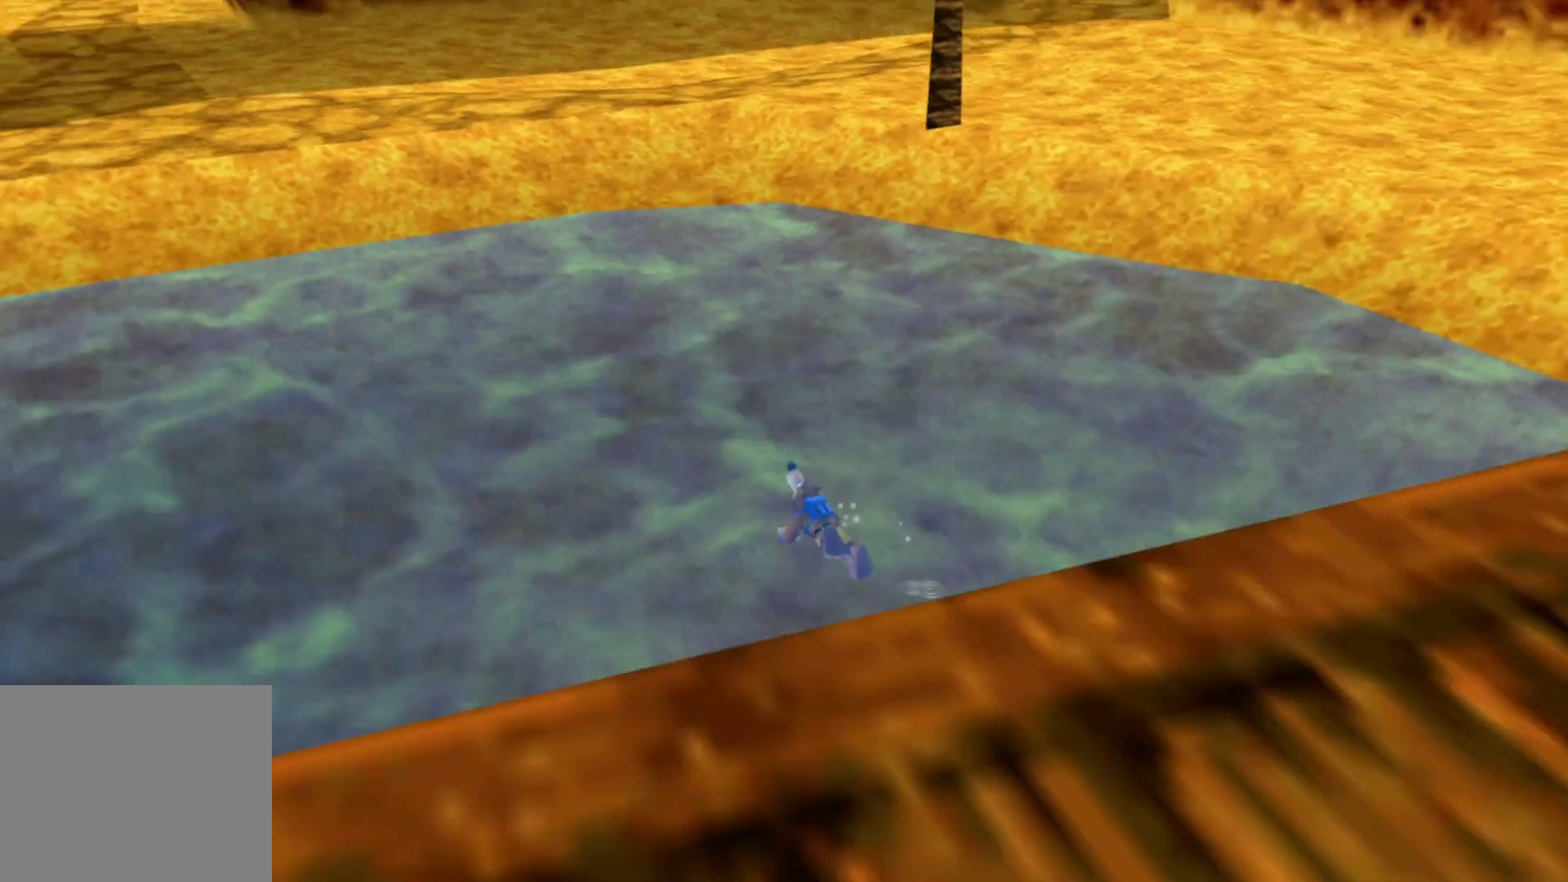
{"buttons": [], "left_stick": "up-left", "right_stick": "center", "events": [[167, "right_stick", "up"], [367, "right_stick", "center"]]}
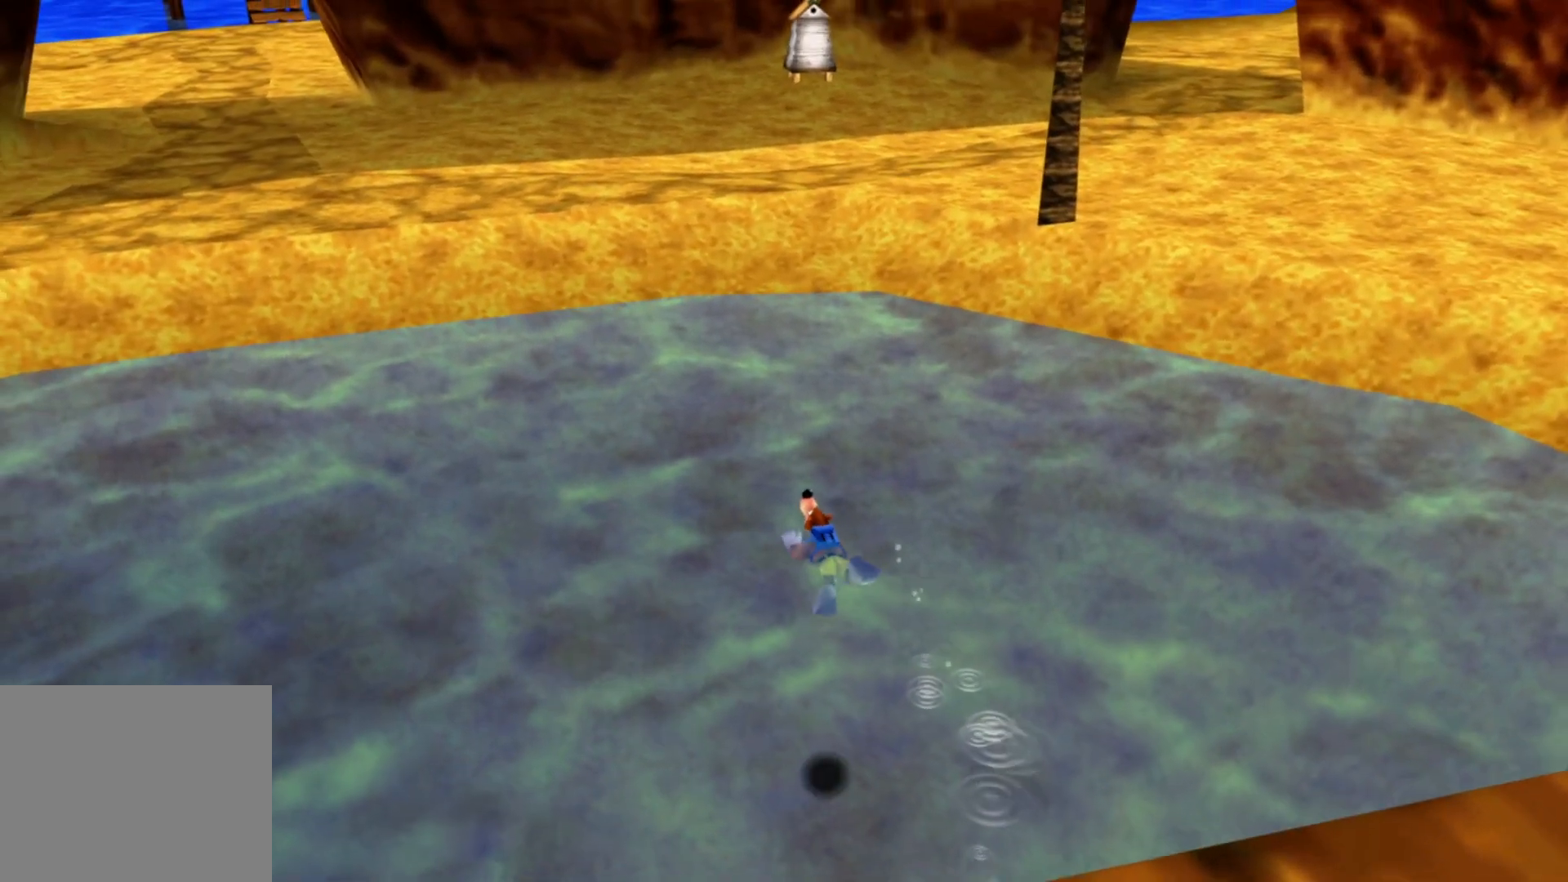
{"buttons": ["A"], "left_stick": "up-left", "right_stick": "center", "events": [[67, "right_stick", "up"], [317, "right_stick", "center"], [467, "A", "down"]]}
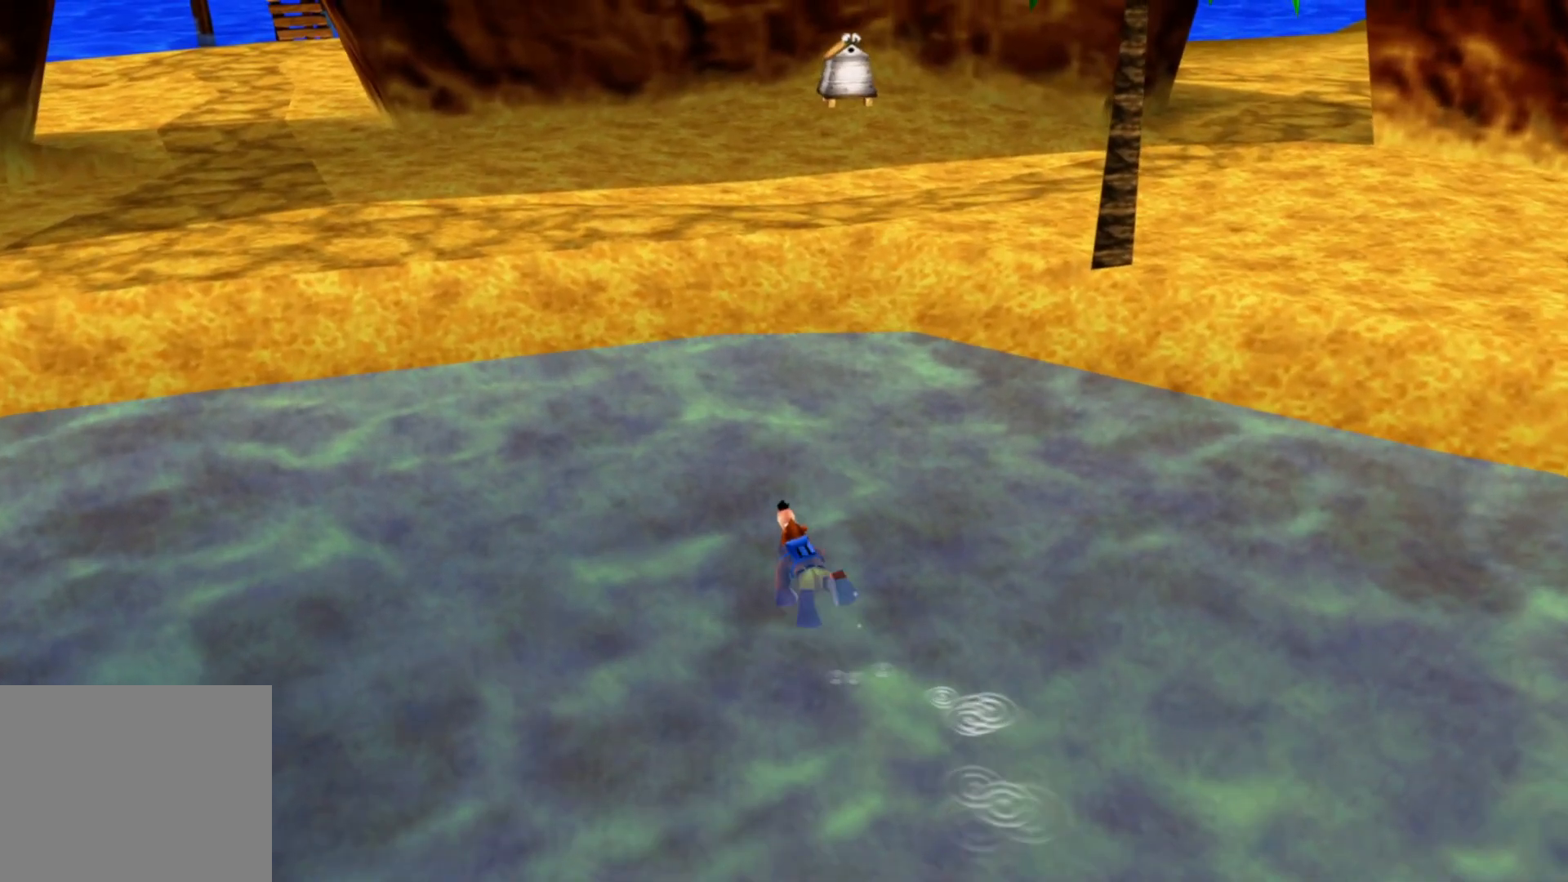
{"buttons": ["A"], "left_stick": "up-left", "right_stick": "center", "events": [[267, "A", "up"], [417, "A", "down"]]}
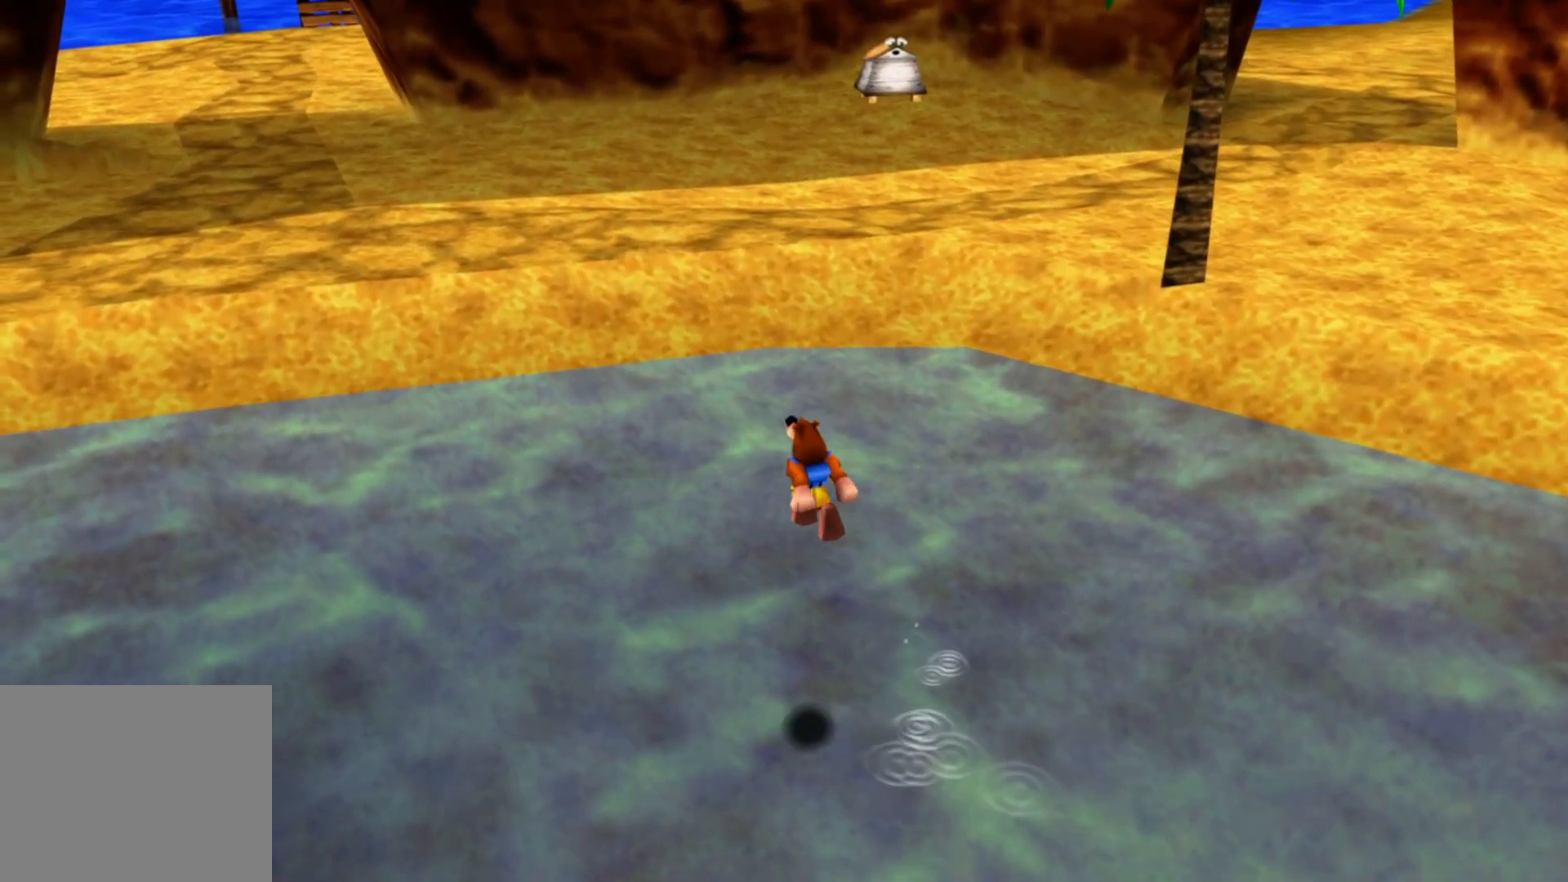
{"buttons": ["A"], "left_stick": "up-left", "right_stick": "center", "events": [[67, "A", "up"], [150, "A", "down"]]}
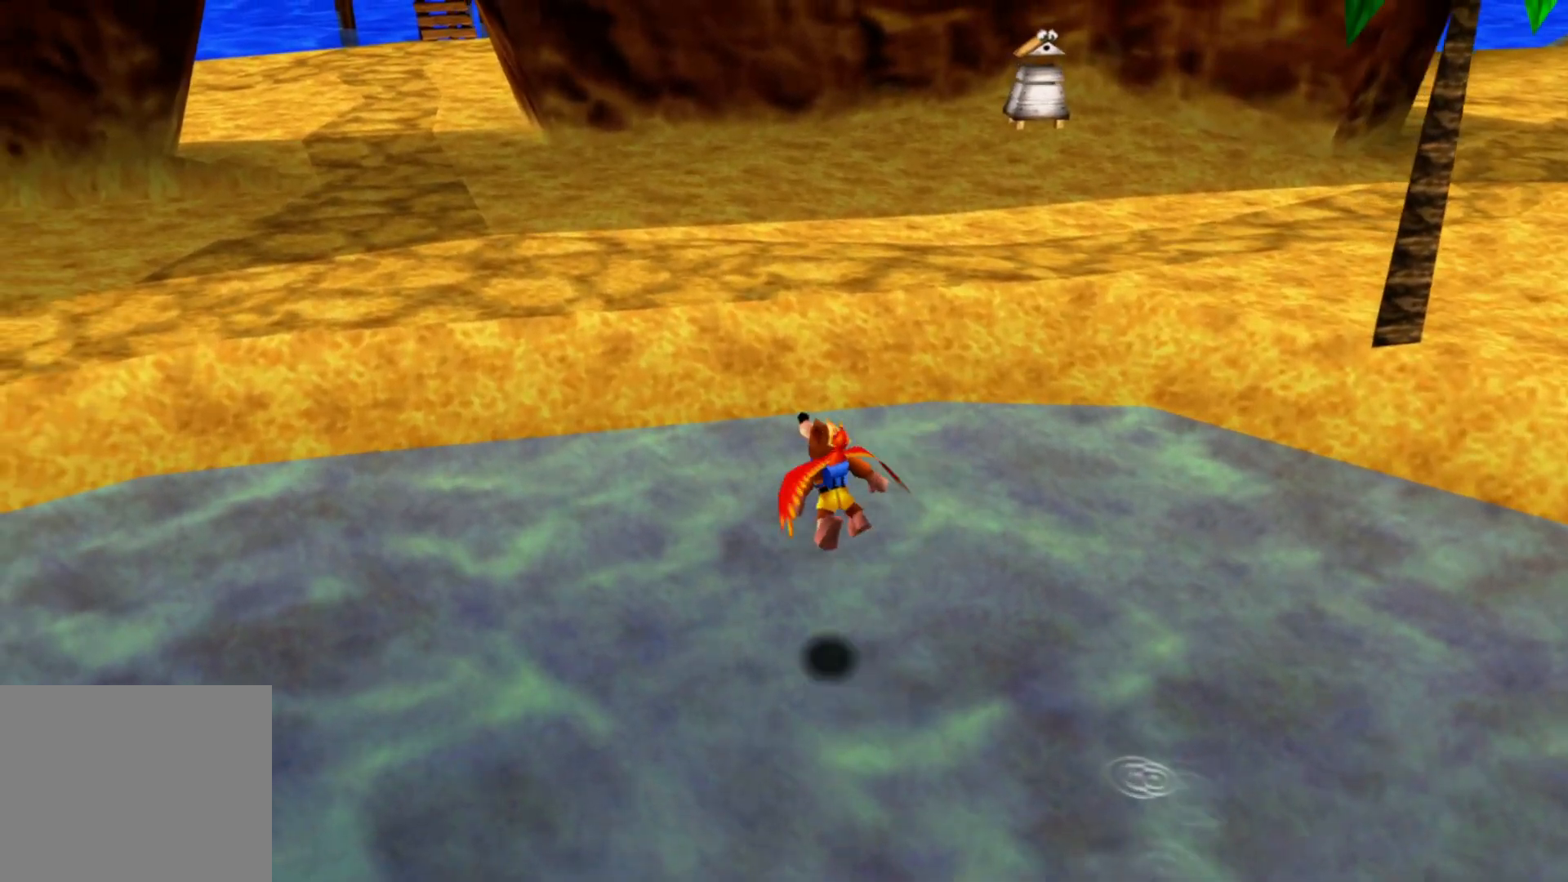
{"buttons": ["A"], "left_stick": "up-left", "right_stick": "center", "events": [[350, "A", "up"], [417, "A", "down"]]}
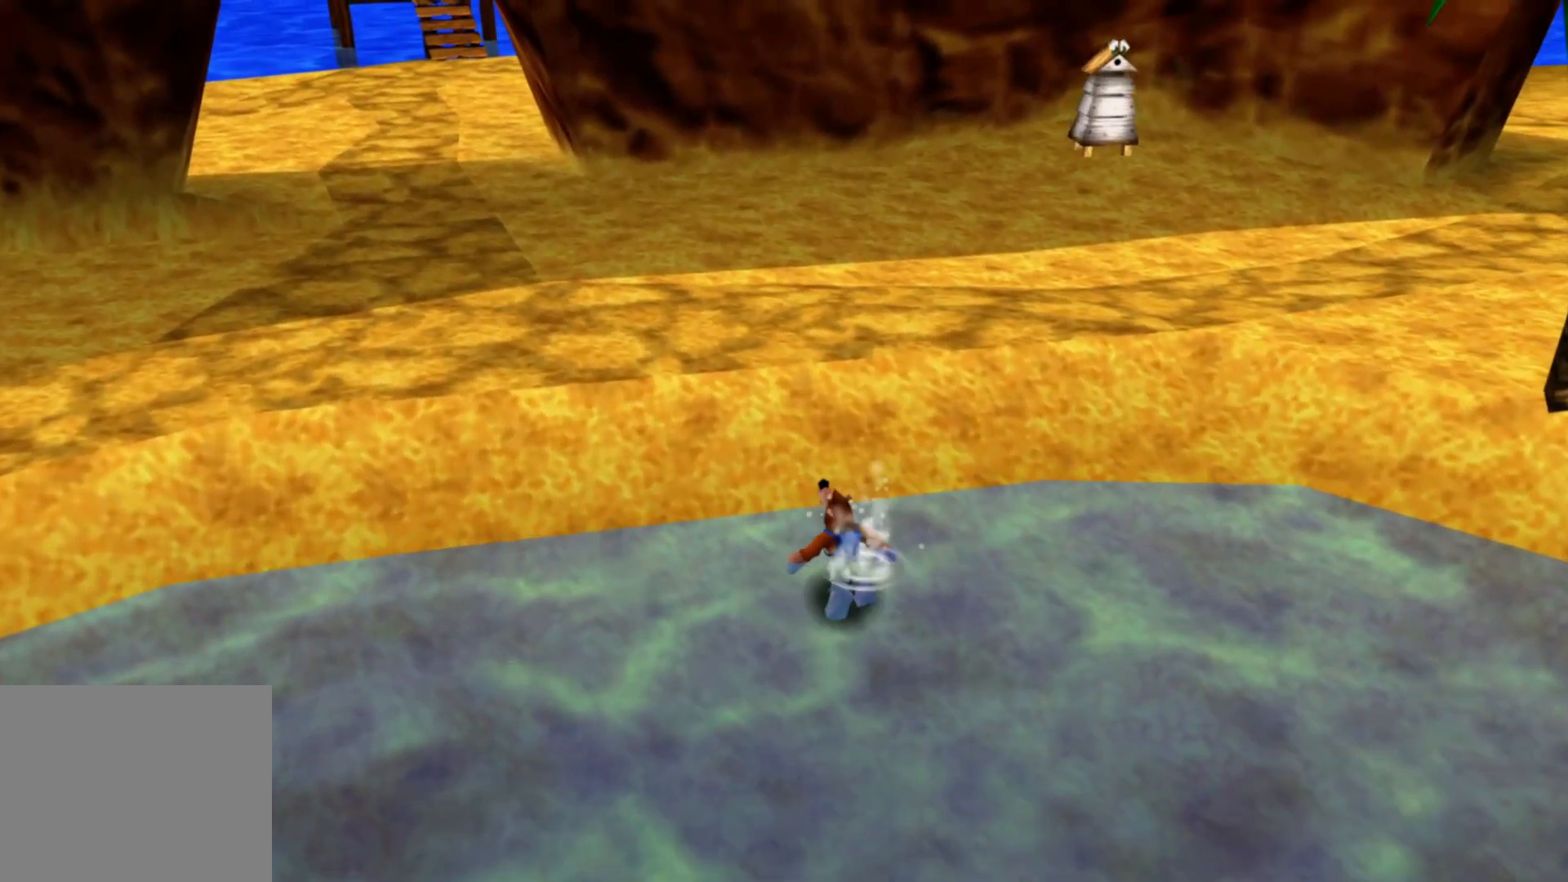
{"buttons": [], "left_stick": "up-left", "right_stick": "center", "events": [[50, "A", "up"]]}
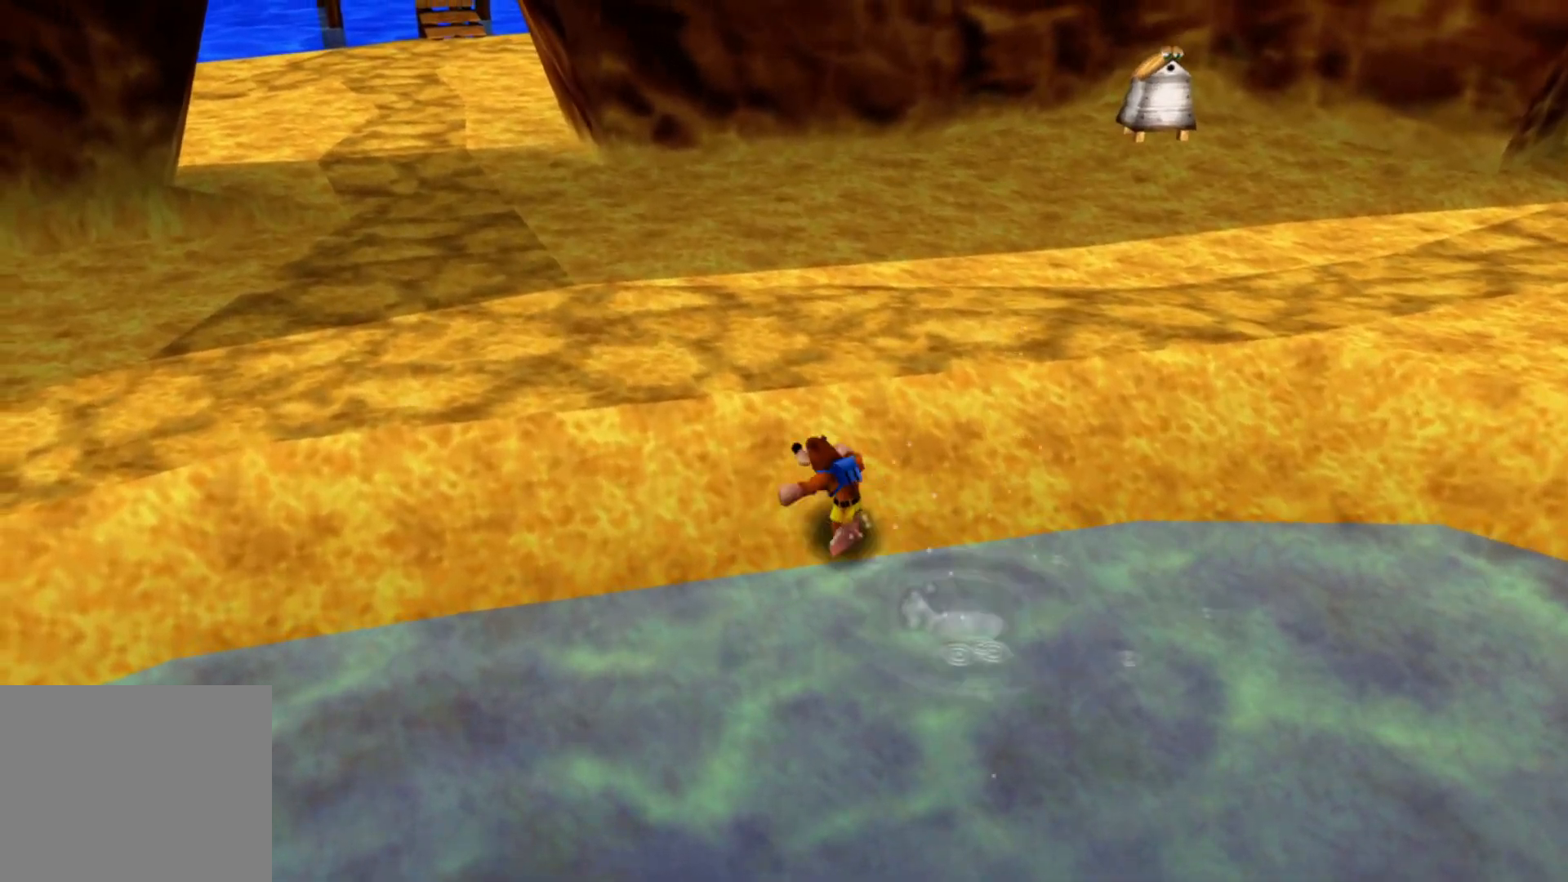
{"buttons": [], "left_stick": "up-left", "right_stick": "center", "events": []}
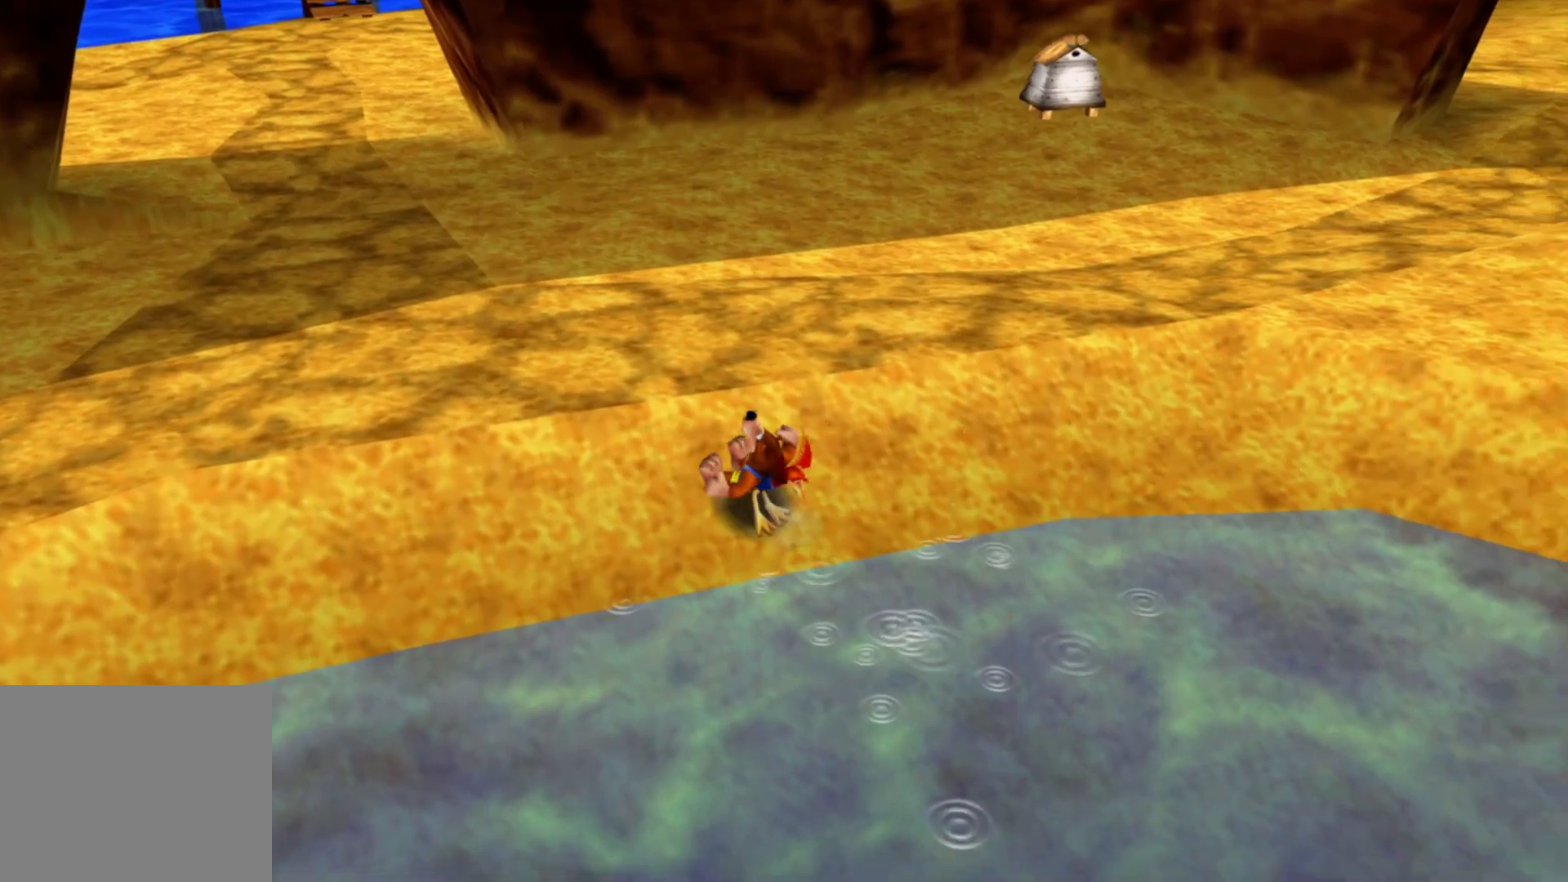
{"buttons": [], "left_stick": "up-left", "right_stick": "center", "events": []}
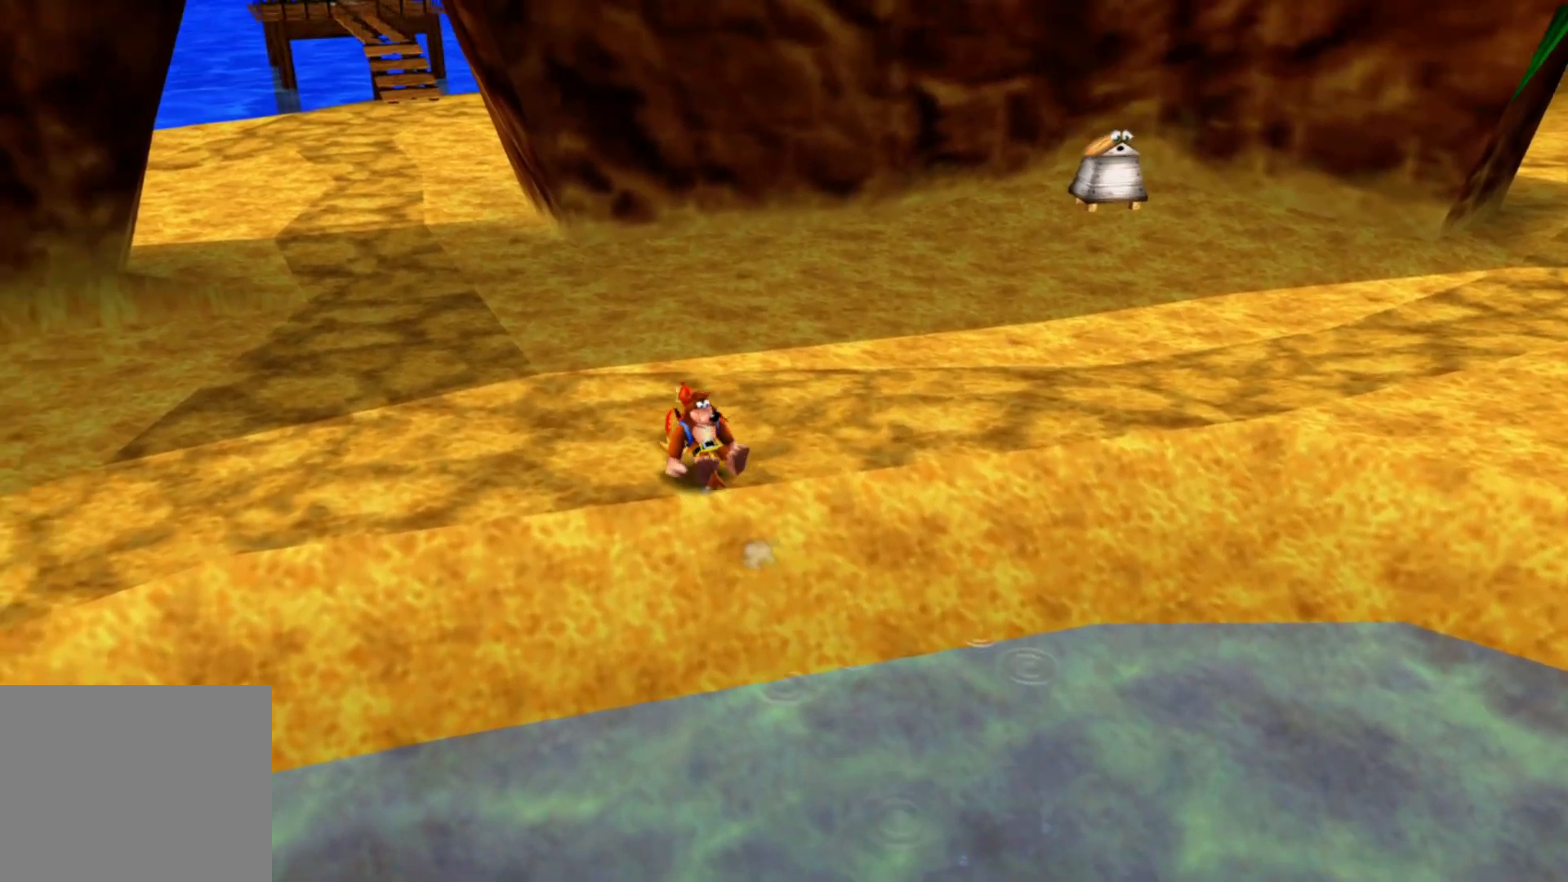
{"buttons": [], "left_stick": "up-left", "right_stick": "center", "events": []}
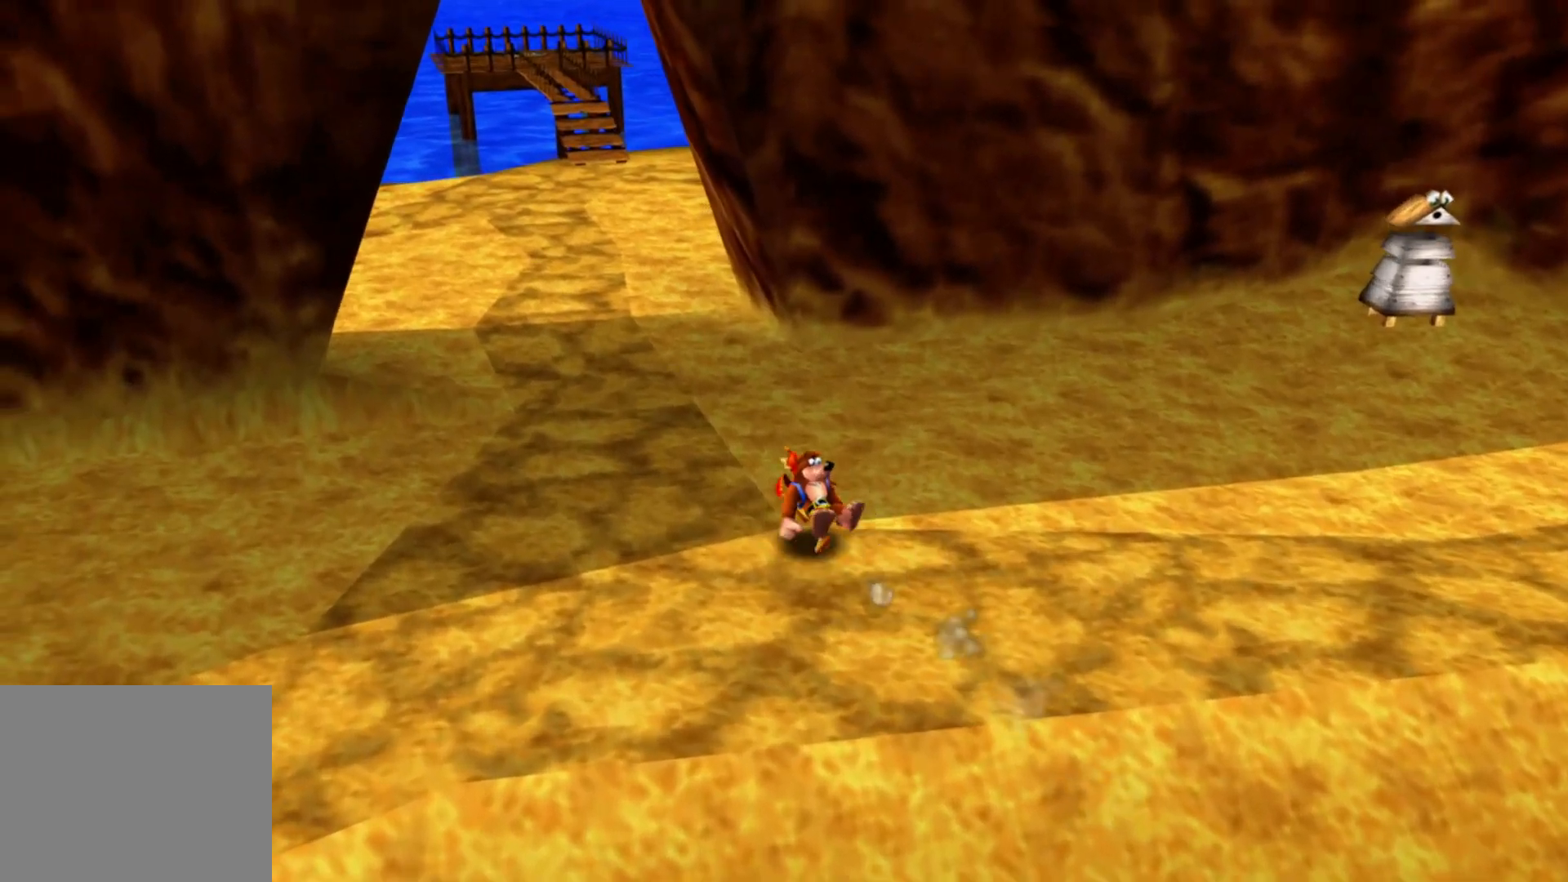
{"buttons": [], "left_stick": "up-left", "right_stick": "center", "events": []}
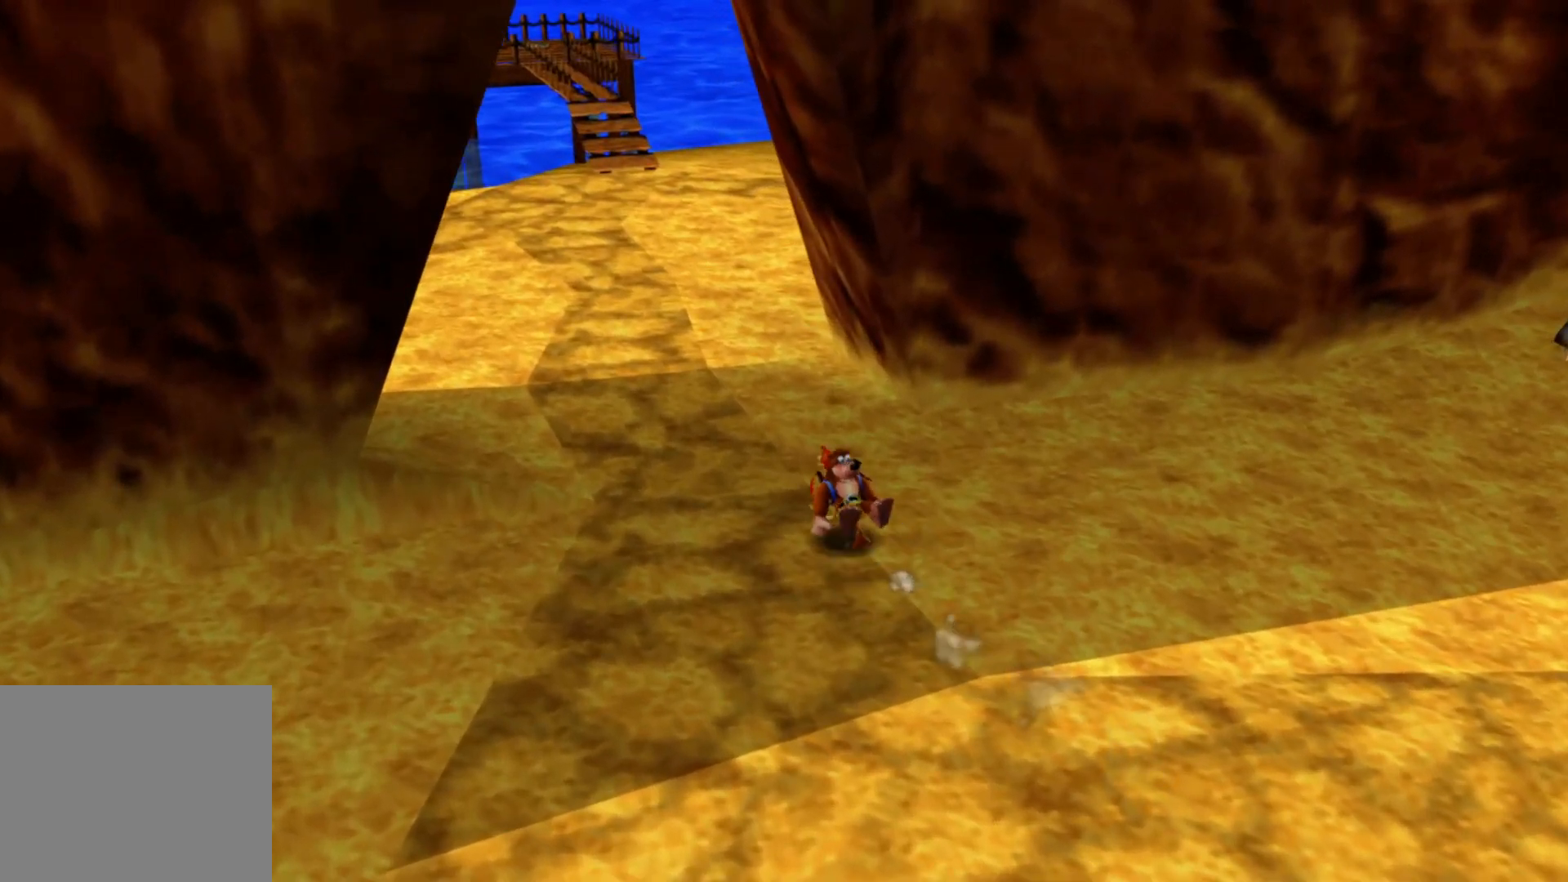
{"buttons": ["L2"], "left_stick": "up-left", "right_stick": "center"}
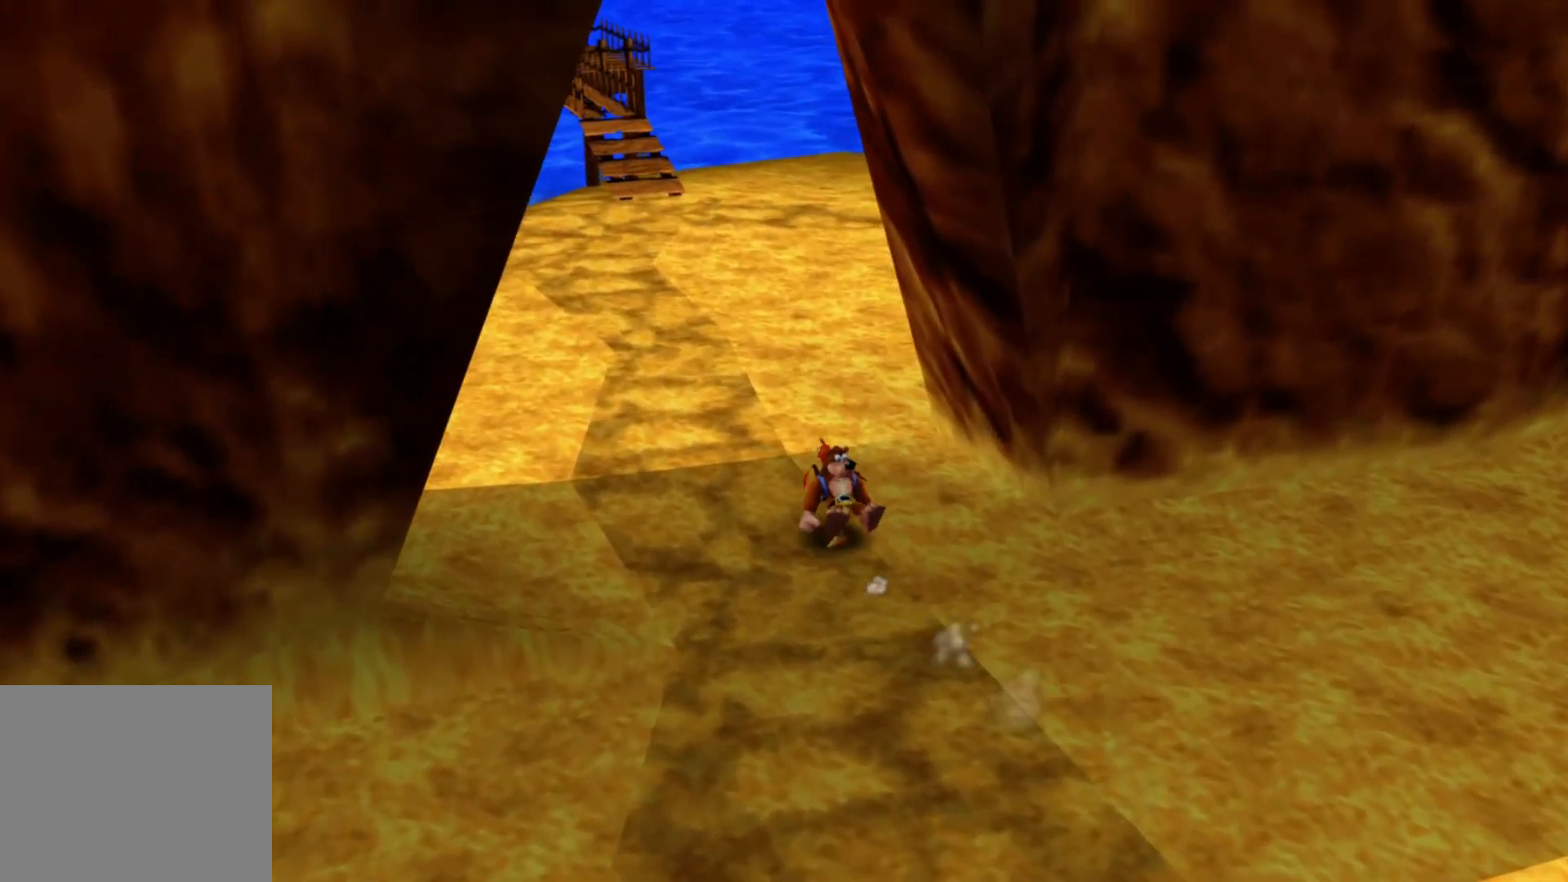
{"buttons": [], "left_stick": "up-left", "right_stick": "center", "events": [[67, "L2", "up"], [250, "A", "down"], [317, "A", "up"]]}
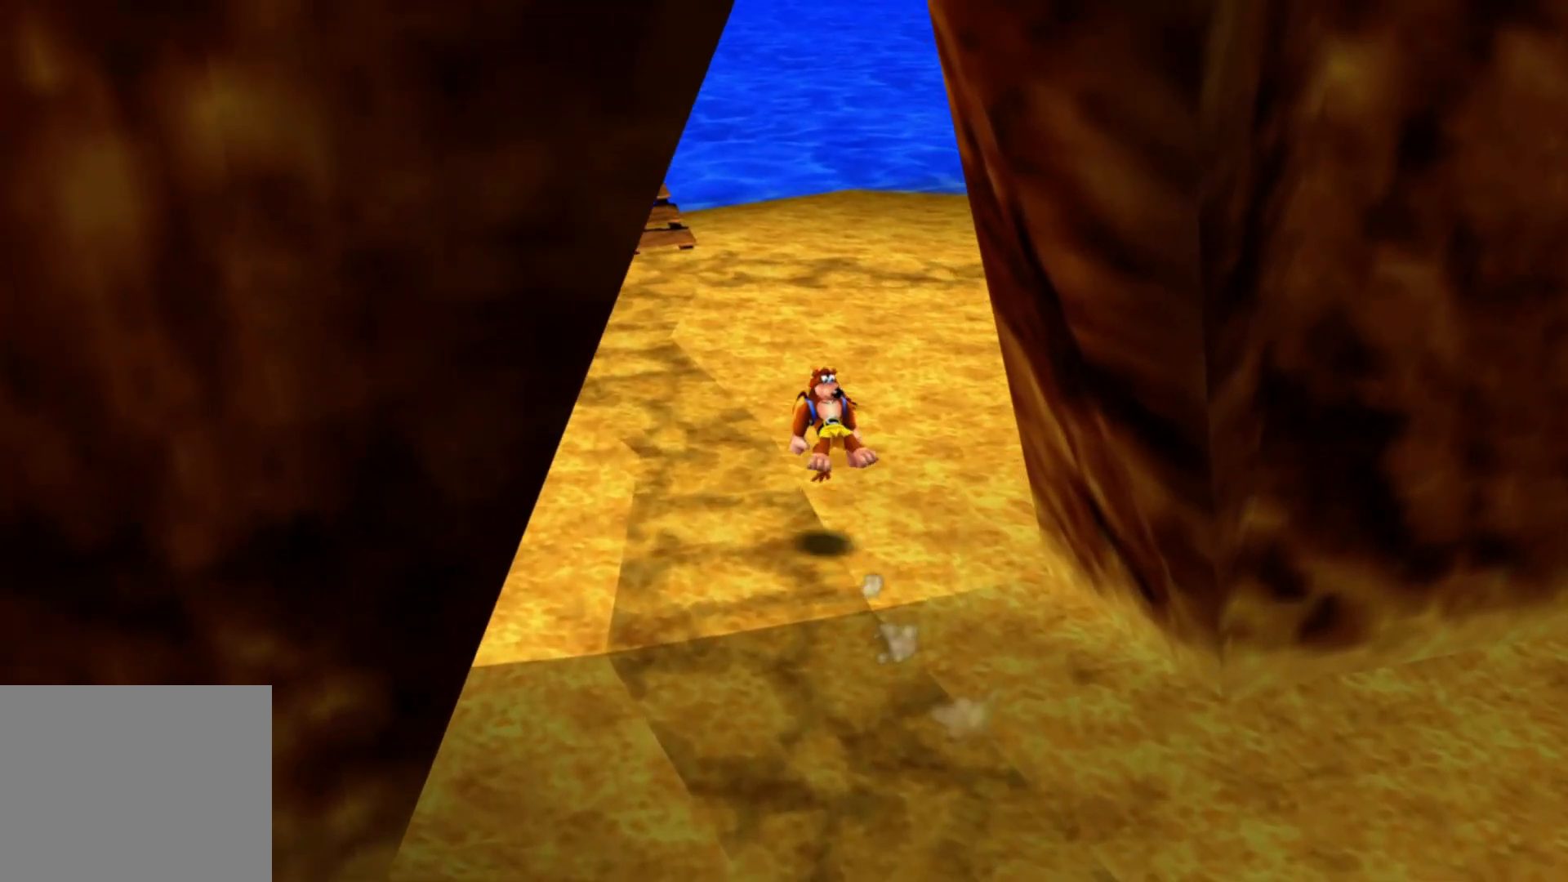
{"buttons": [], "left_stick": "up-left", "right_stick": "center", "events": [[350, "right_stick", "up-left"], [467, "right_stick", "center"]]}
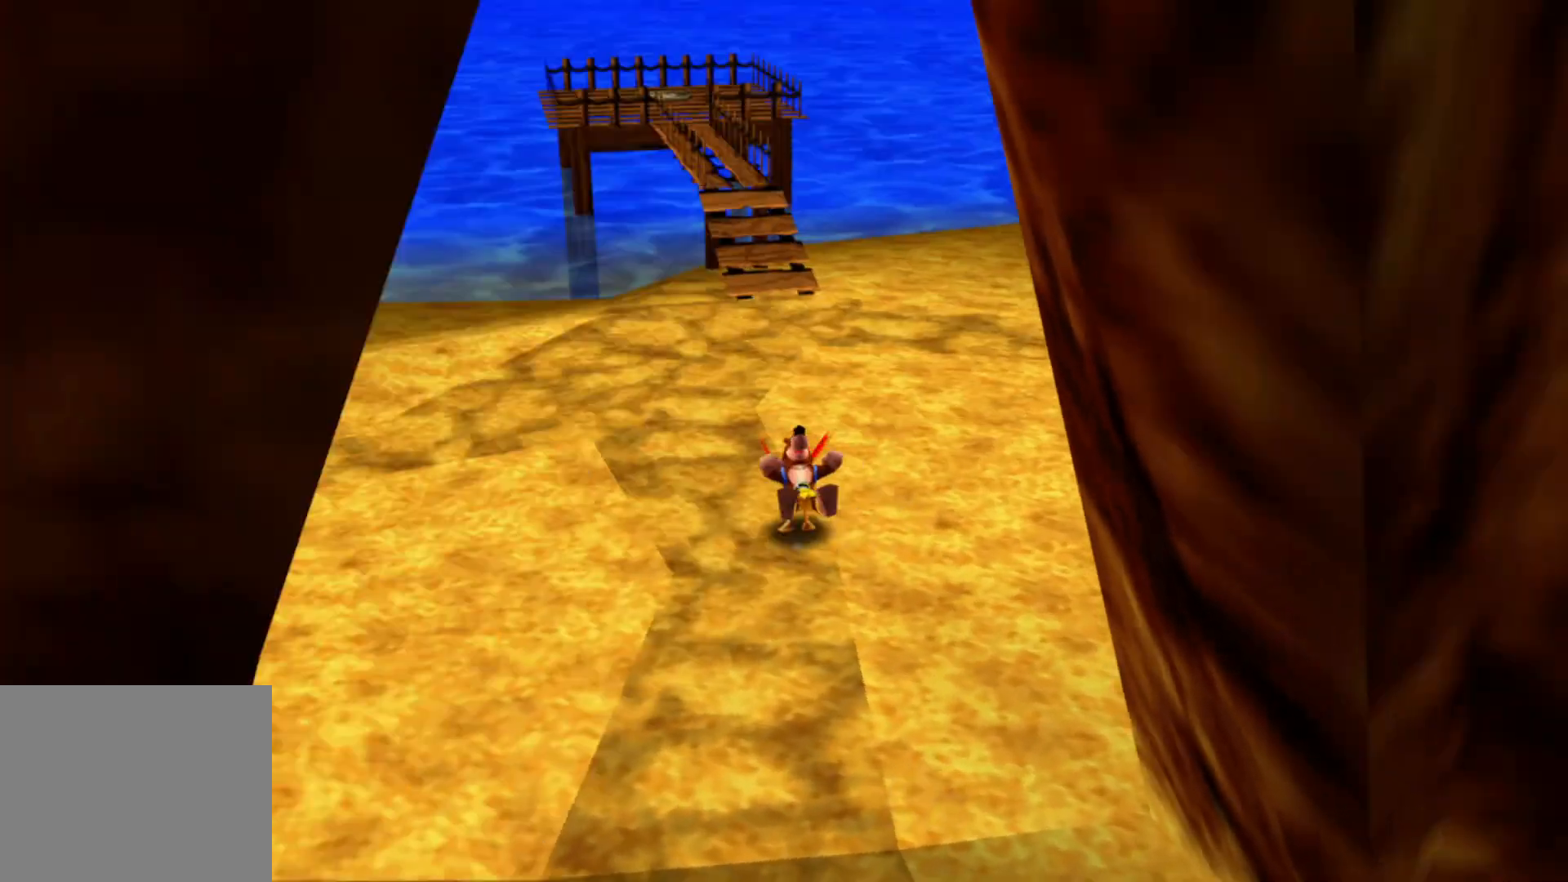
{"buttons": [], "left_stick": "up-right", "right_stick": "center"}